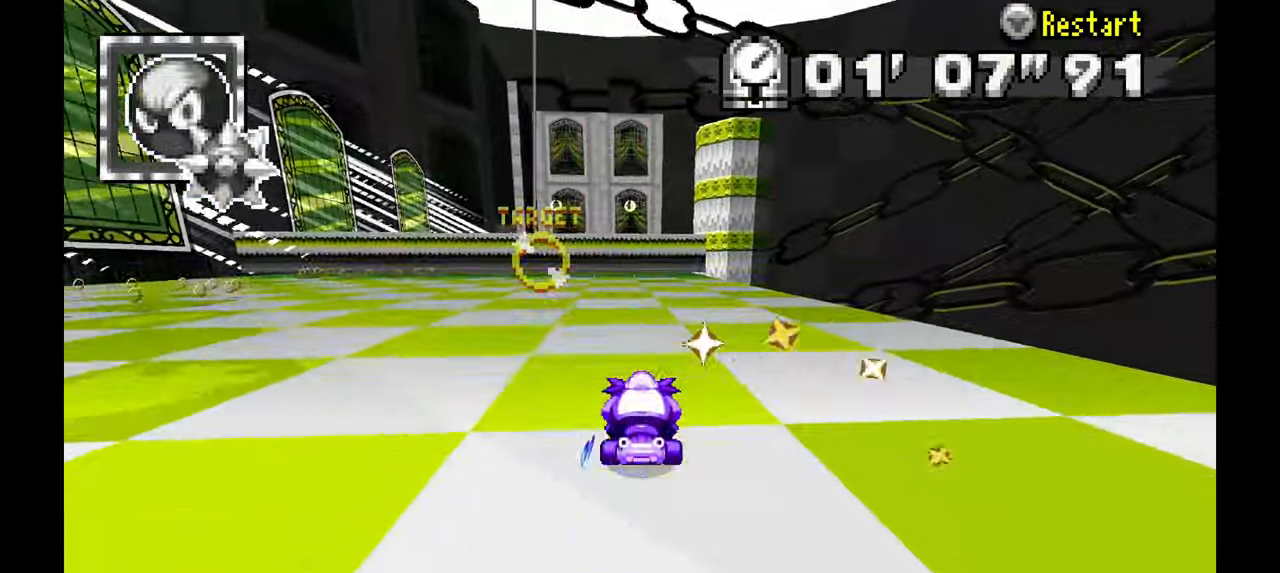
Gameplay with a controller; each line is a JSON object with the inputs held at the frame after it (dt_ms = milliseconds from this image to that frame). "events" lists button and stick changes between this image and that frame as [ms after this image, input, new state], when the widget could be followed in between. Not read: HOME L1 L3 R3 SELECT START TOUCHPAD Y.
{"dt_ms": 500, "buttons": ["A"], "left_stick": "center", "events": [[183, "left_stick", "right"], [333, "left_stick", "center"]]}
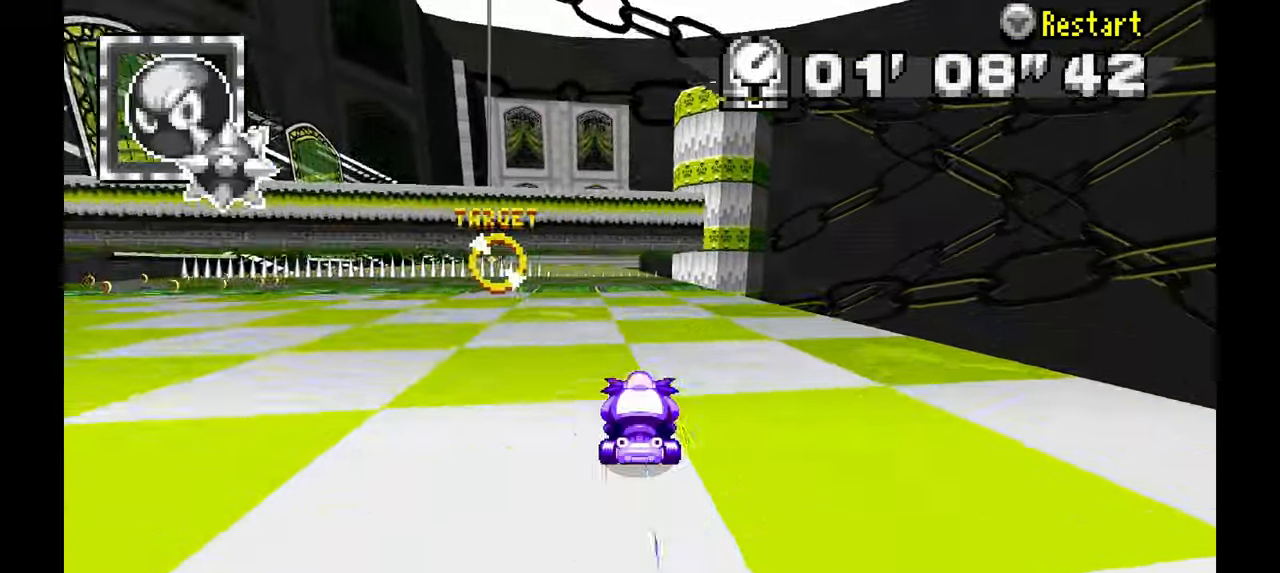
{"dt_ms": 500, "buttons": [], "left_stick": "down-left", "events": [[367, "left_stick", "left"], [483, "A", "up"], [483, "left_stick", "down-left"]]}
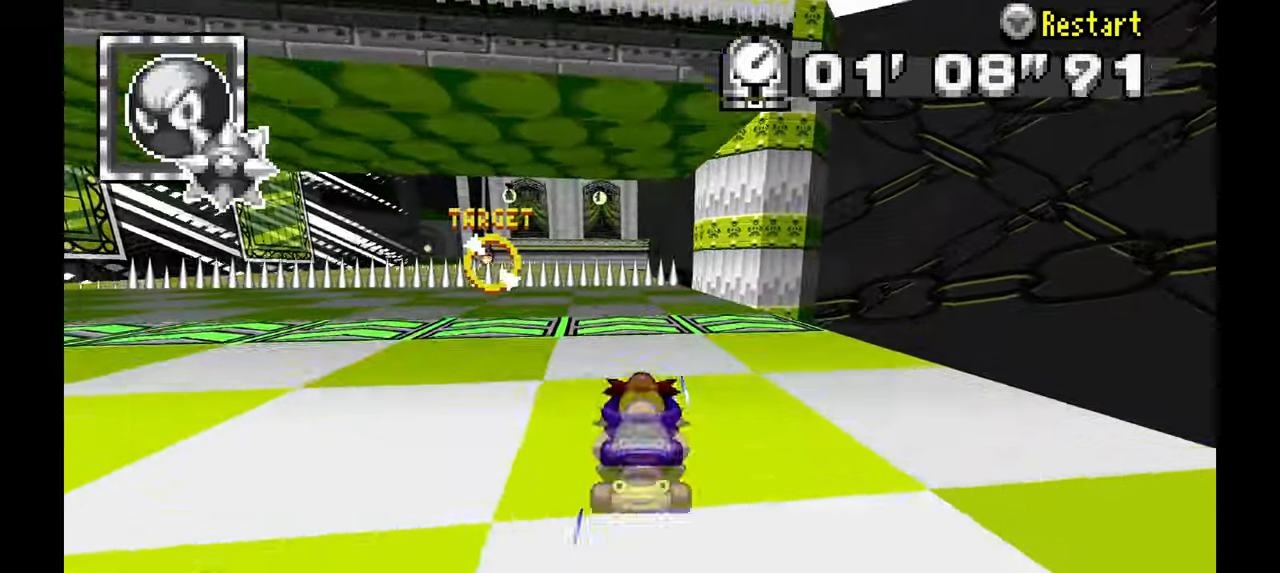
{"dt_ms": 1000, "buttons": ["A"], "left_stick": "up"}
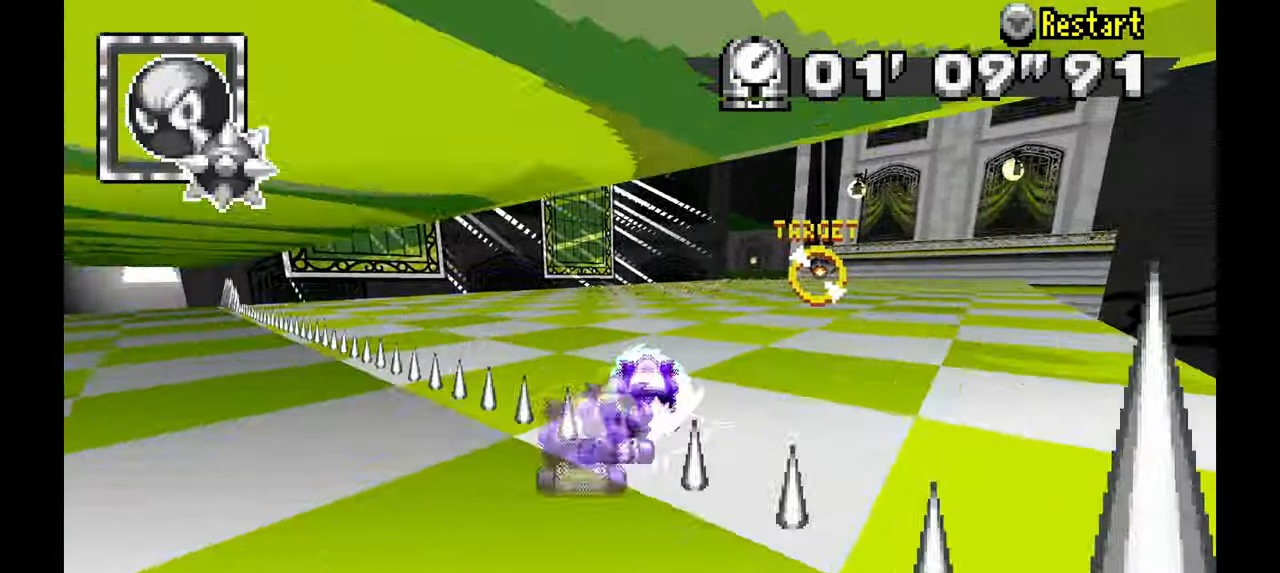
{"dt_ms": 500, "buttons": ["A"], "left_stick": "center", "events": [[50, "left_stick", "right"], [500, "left_stick", "center"]]}